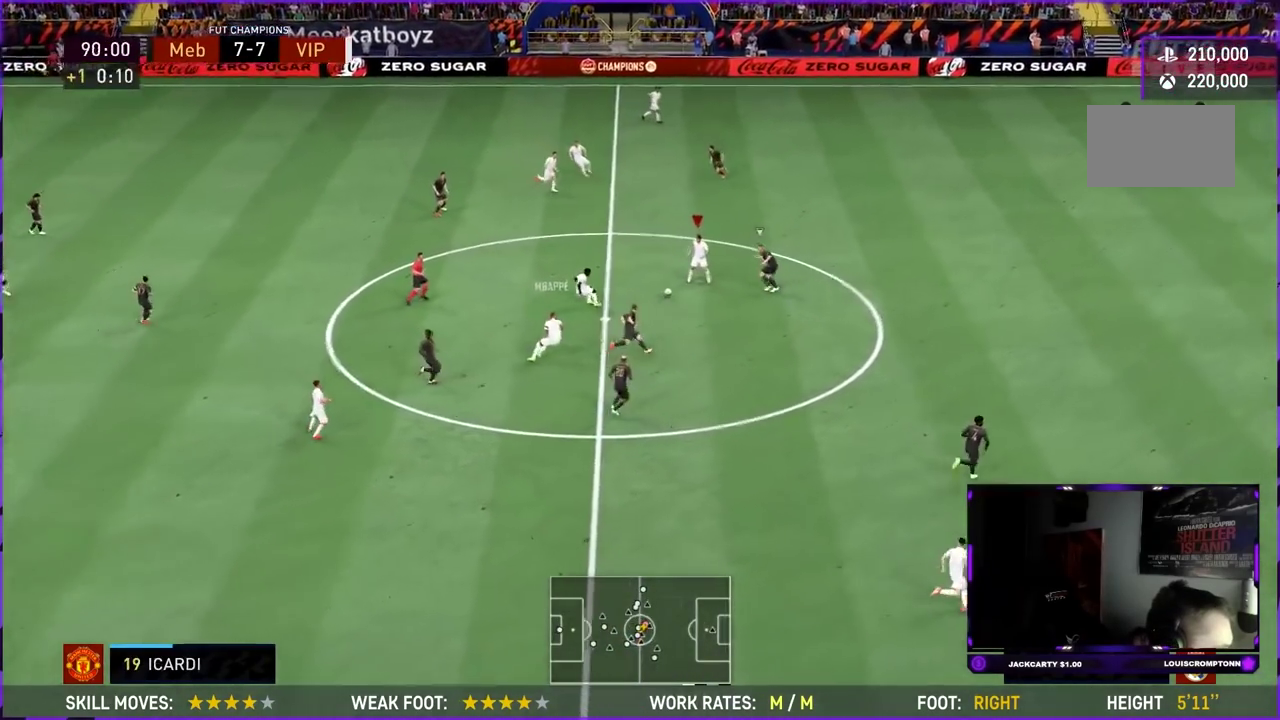
Gameplay with a controller (PlayStation layout); each line is a JSON object with the inputs held at the frame after it (dt_ms = milliseconds from this image to that frame). "events" lists button and stick changes between this image and that frame as [ms after this image, input, new state], when the widget could be followed in between. This overlay highlights the sticks when they move; stick clicks (L3 R3) are not distinguishable. Not read: CIRCLE L3 R3.
{"dt_ms": 500, "buttons": ["R2"], "left_stick": "up-left", "right_stick": "center"}
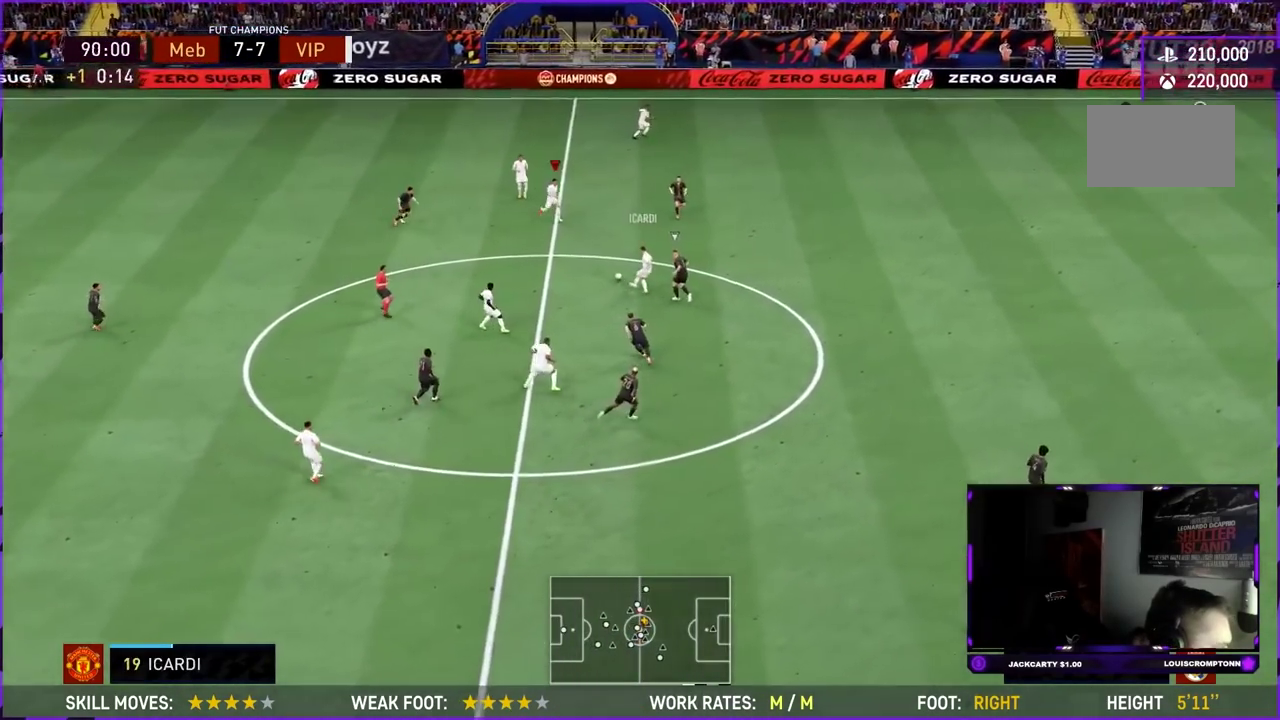
{"dt_ms": 301, "buttons": ["R2"], "left_stick": "up", "right_stick": "center", "events": [[284, "left_stick", "up"]]}
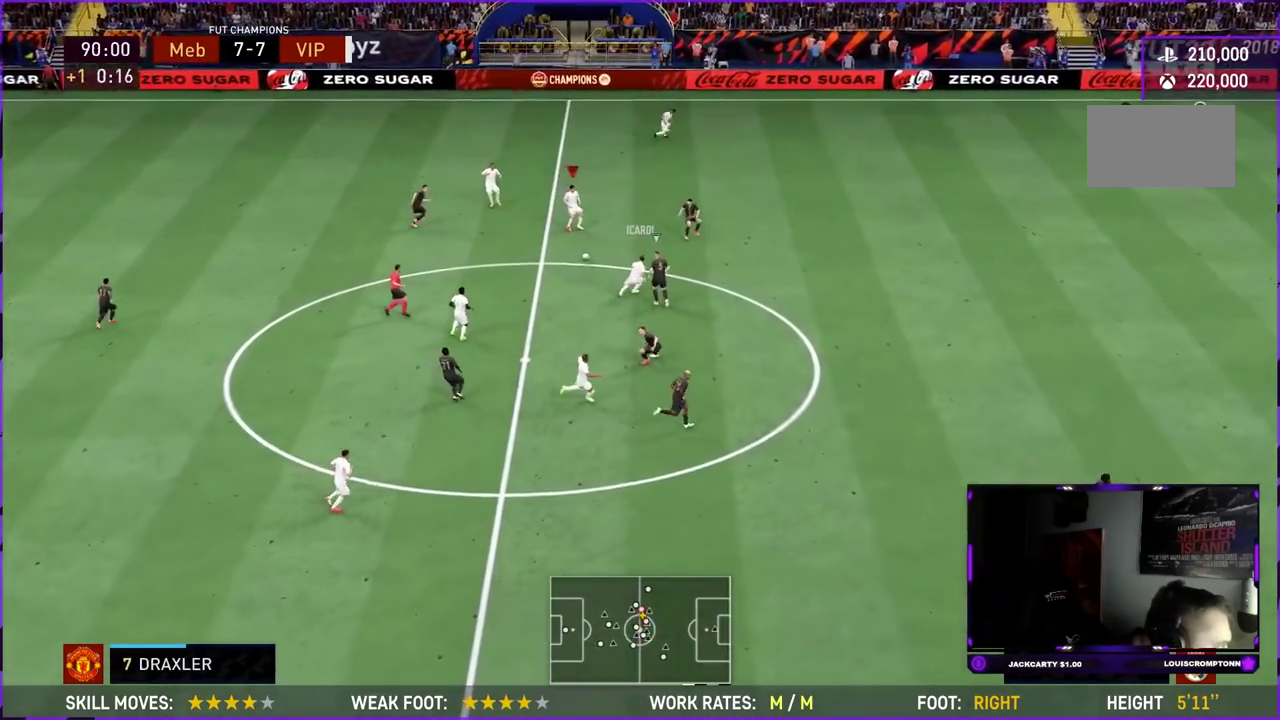
{"dt_ms": 700, "buttons": ["R2"], "left_stick": "up-right", "right_stick": "center", "events": [[33, "R2", "up"], [133, "TRIANGLE", "down"], [166, "left_stick", "up-right"], [300, "TRIANGLE", "up"], [467, "R2", "down"]]}
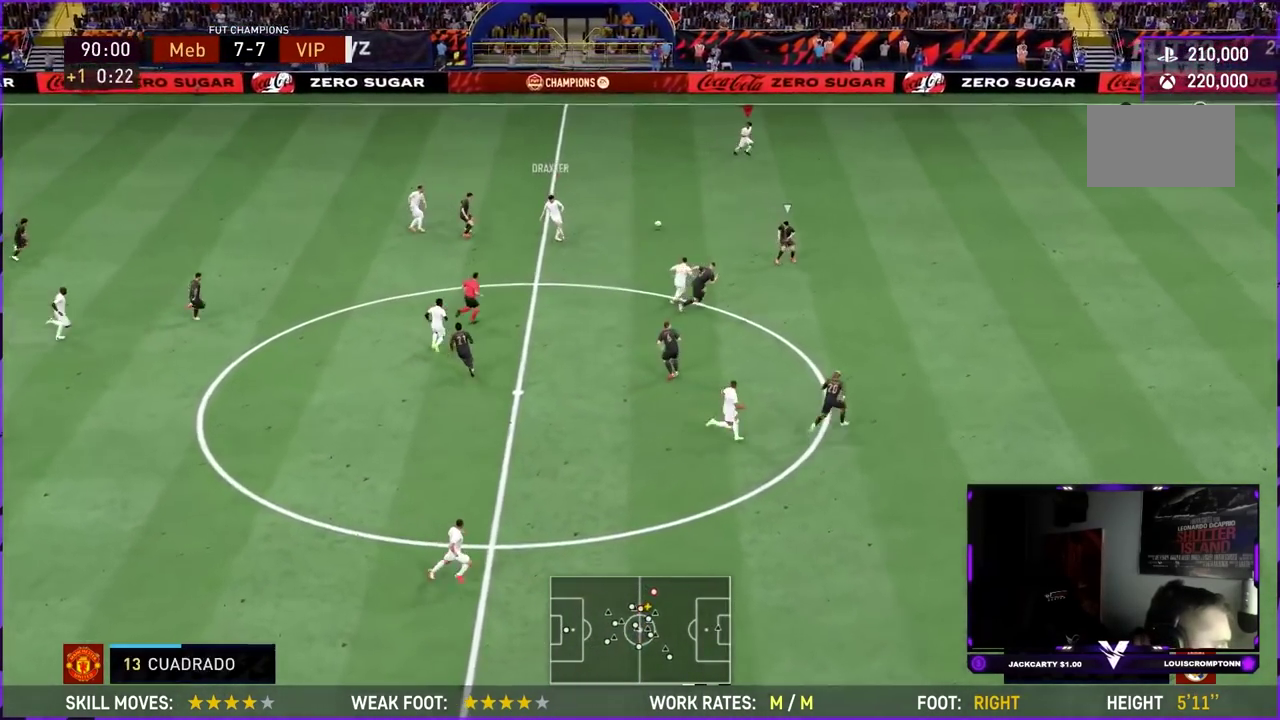
{"dt_ms": 501, "buttons": ["R2"], "left_stick": "center", "right_stick": "center"}
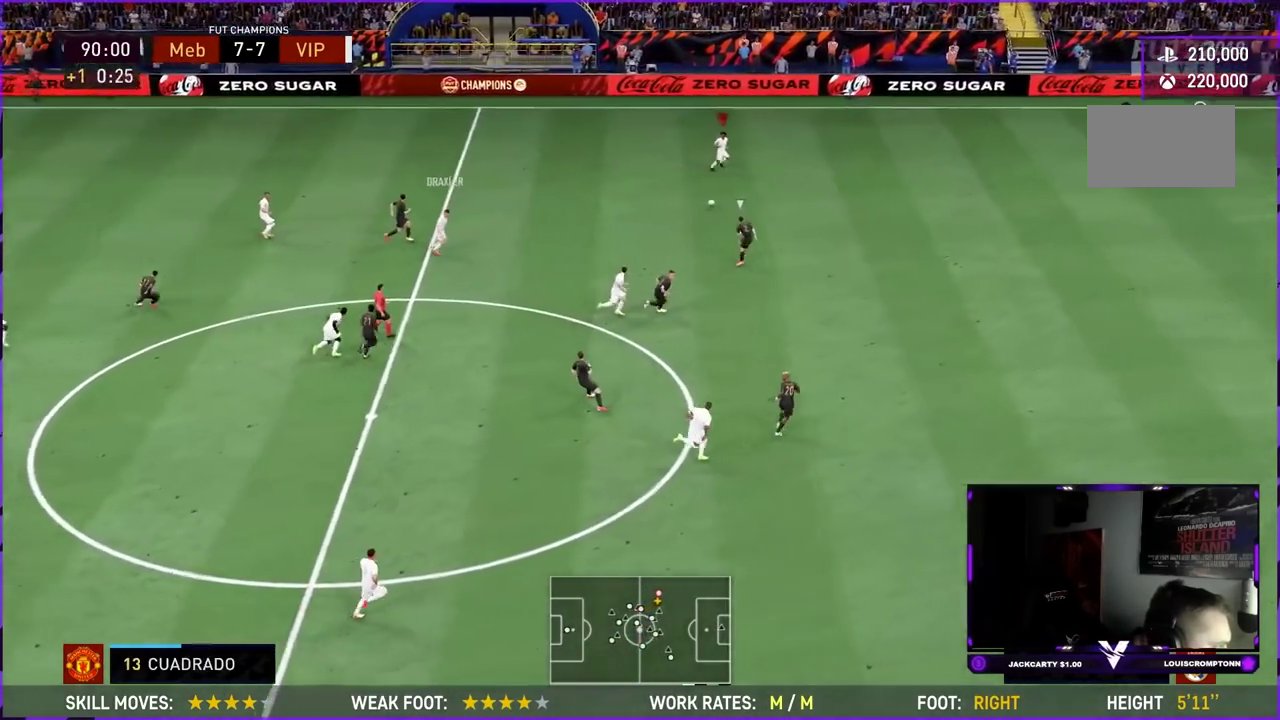
{"dt_ms": 400, "buttons": ["R2"], "left_stick": "center", "right_stick": "center"}
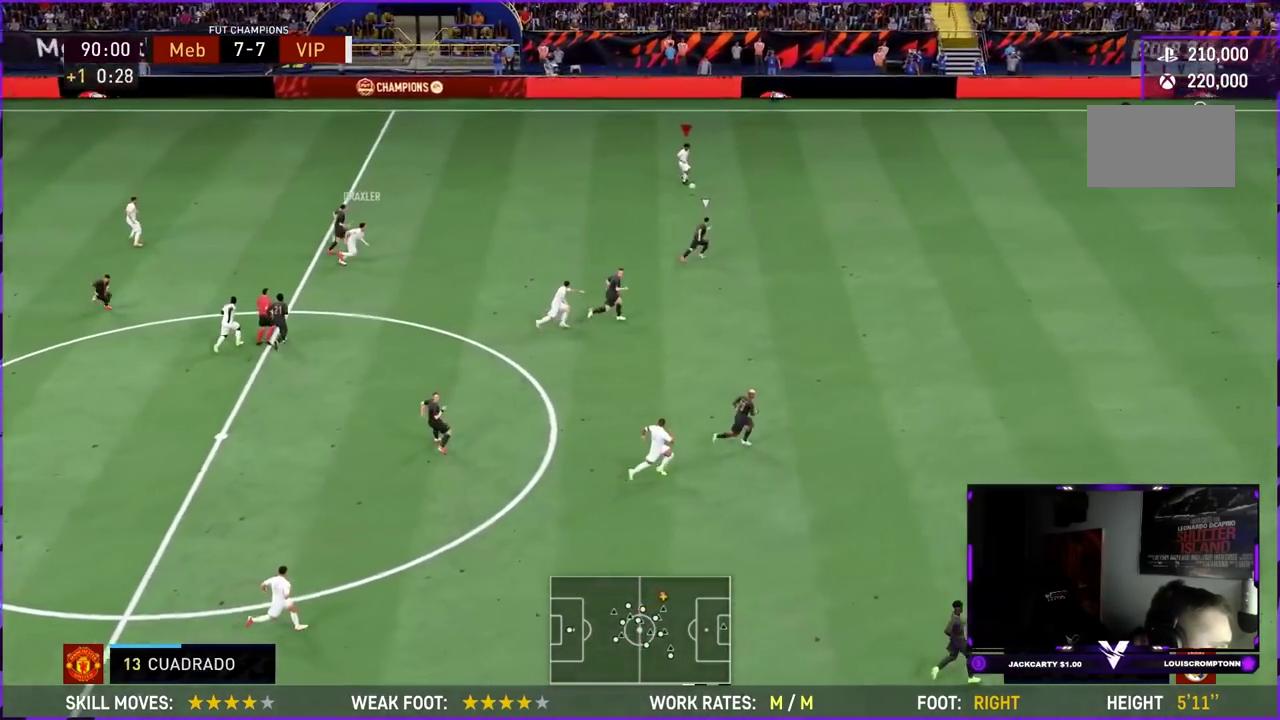
{"dt_ms": 601, "buttons": [], "left_stick": "right", "right_stick": "center"}
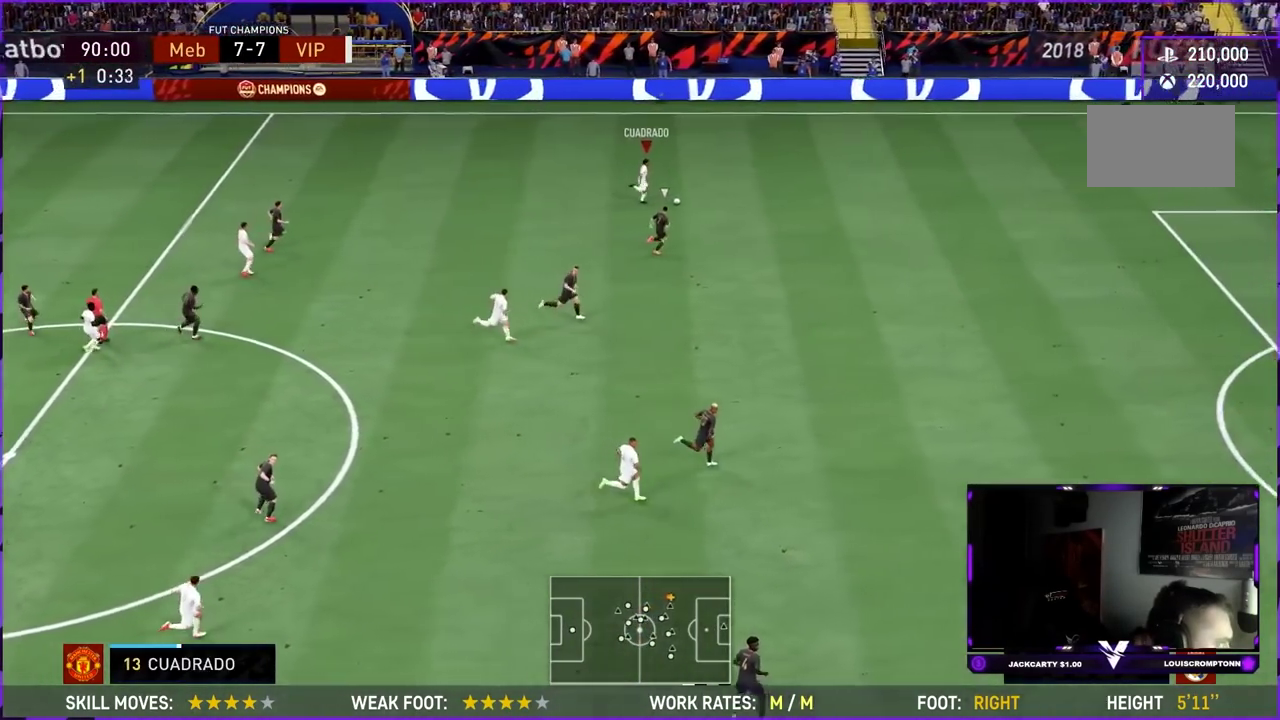
{"dt_ms": 400, "buttons": [], "left_stick": "center", "right_stick": "right"}
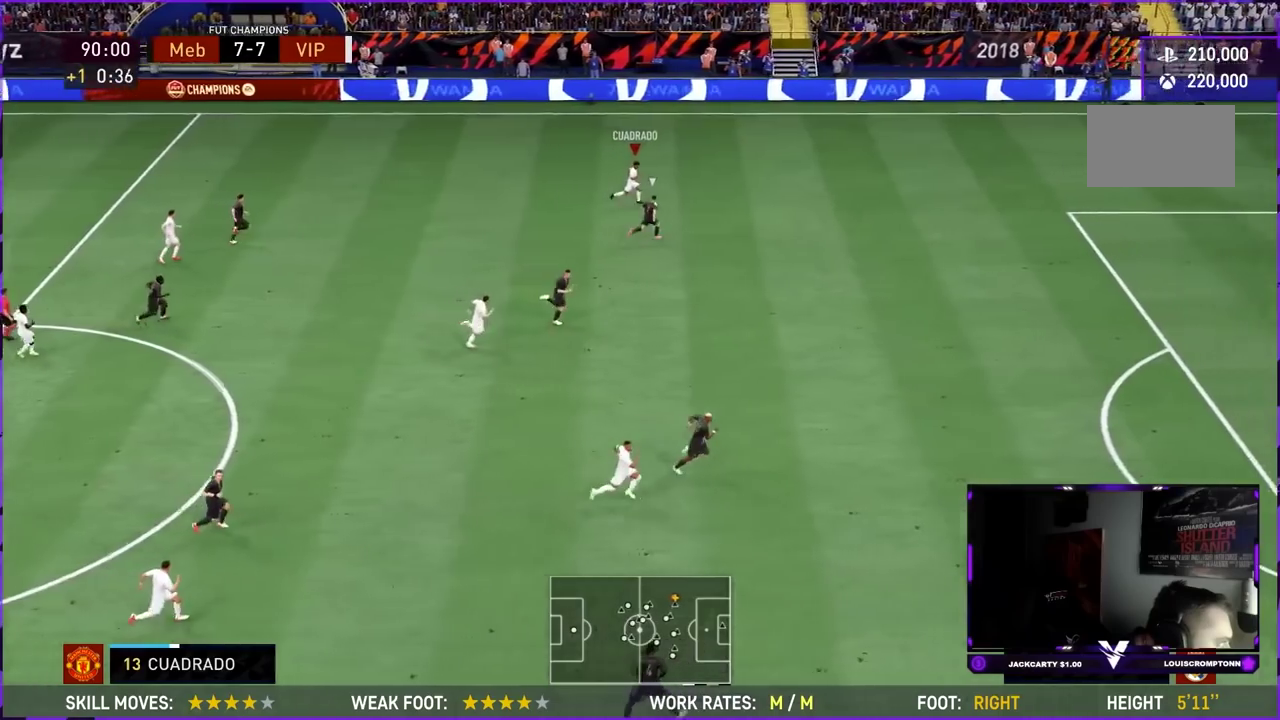
{"dt_ms": 601, "buttons": [], "left_stick": "down-left", "right_stick": "center"}
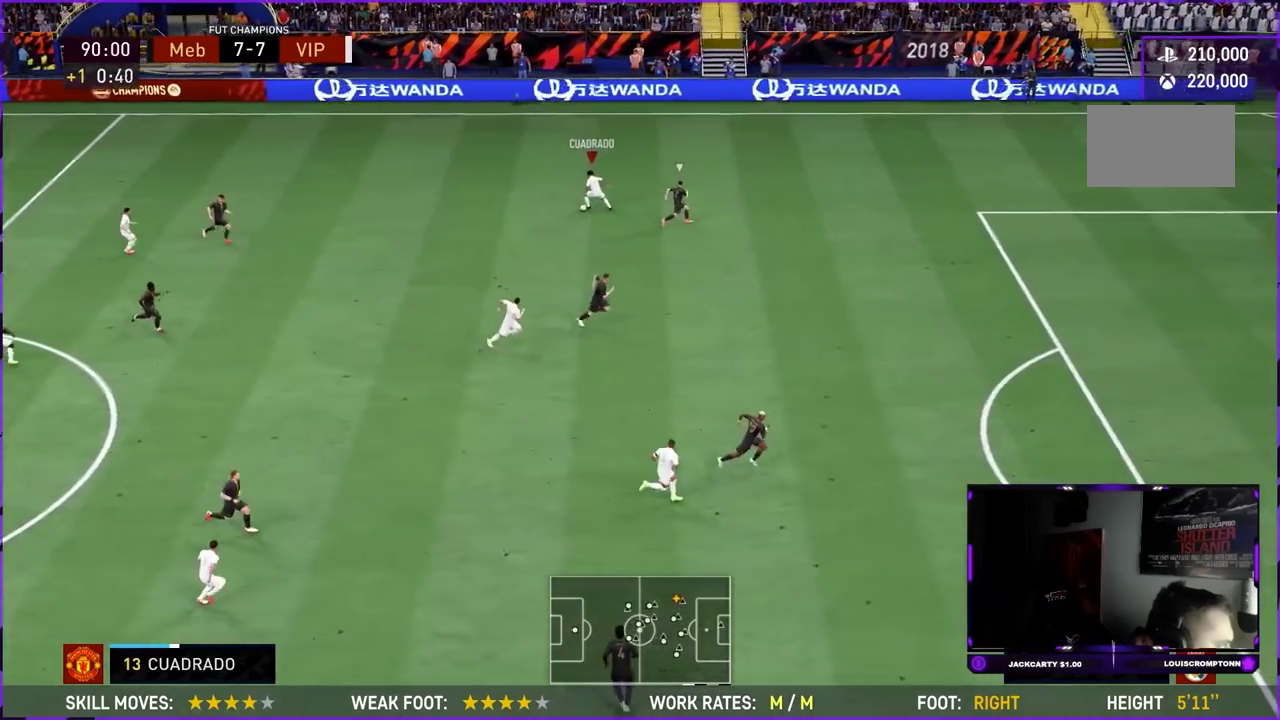
{"dt_ms": 500, "buttons": [], "left_stick": "down", "right_stick": "center", "events": [[267, "left_stick", "down"]]}
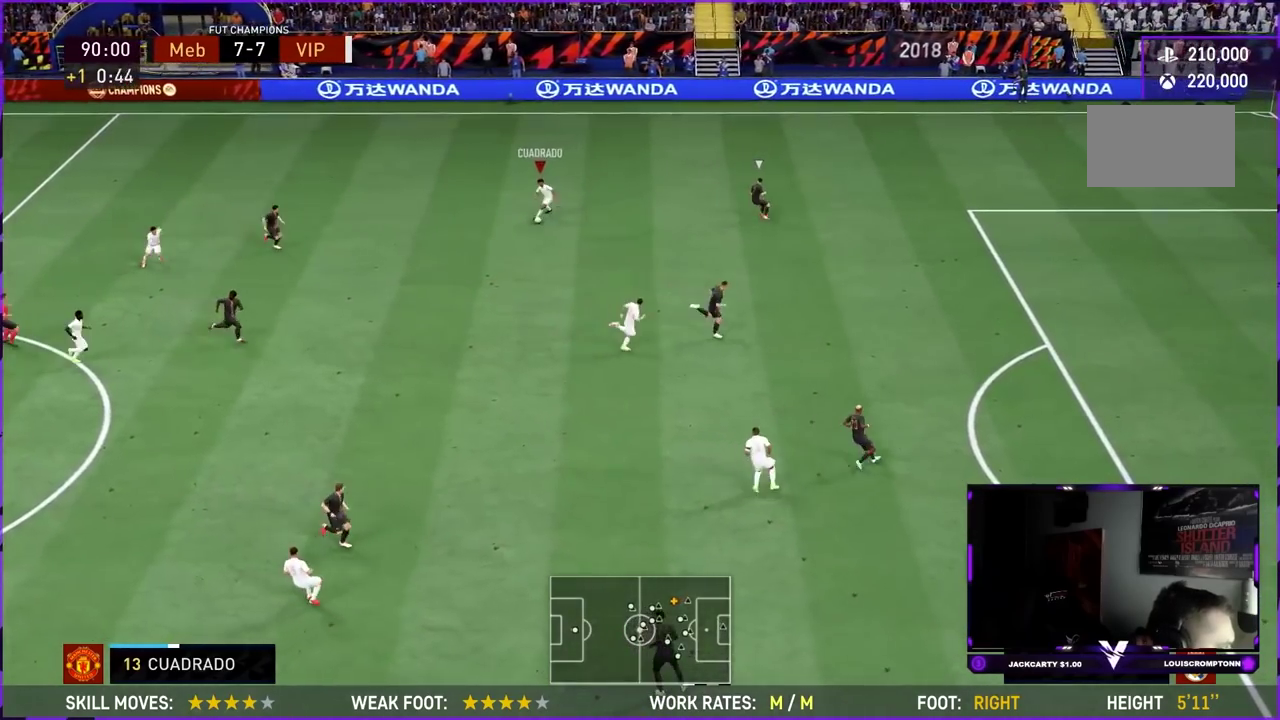
{"dt_ms": 401, "buttons": [], "left_stick": "down", "right_stick": "center", "events": []}
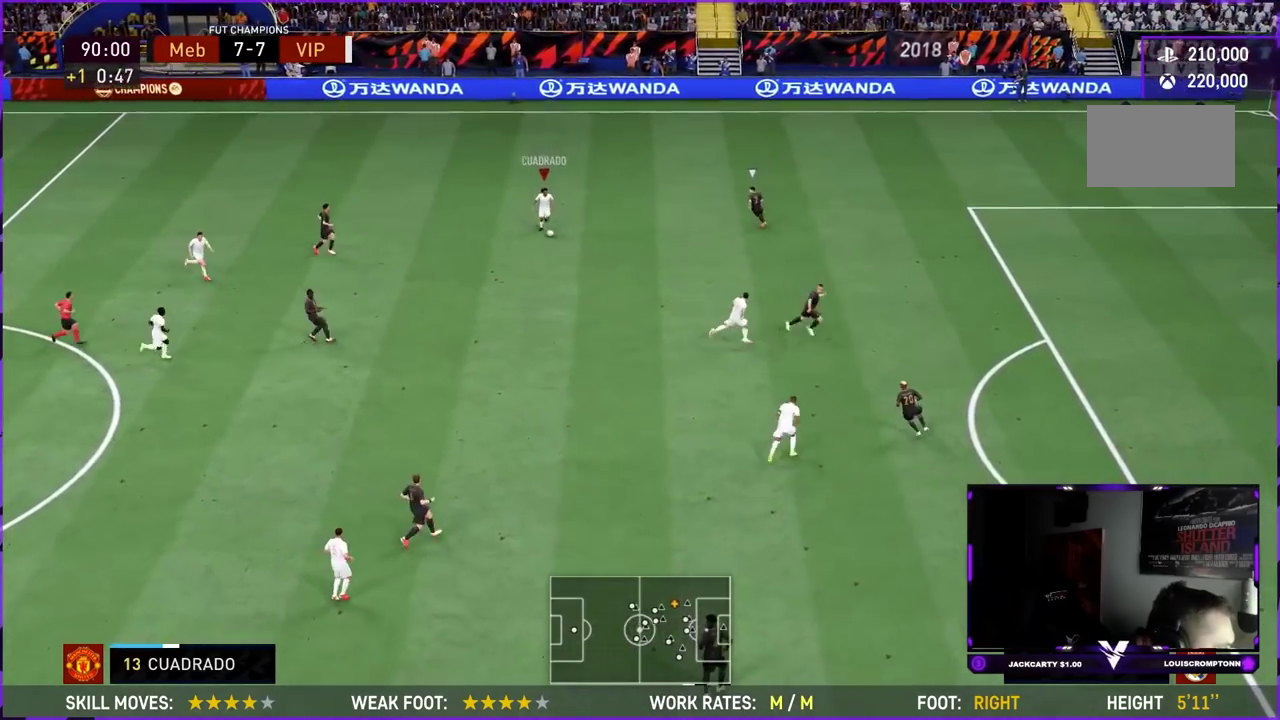
{"dt_ms": 600, "buttons": ["R2"], "left_stick": "down", "right_stick": "center", "events": [[200, "R1", "down"], [333, "R1", "up"], [367, "CROSS", "down"], [400, "R1", "down"], [450, "CROSS", "up"], [450, "R1", "up"], [567, "R2", "down"]]}
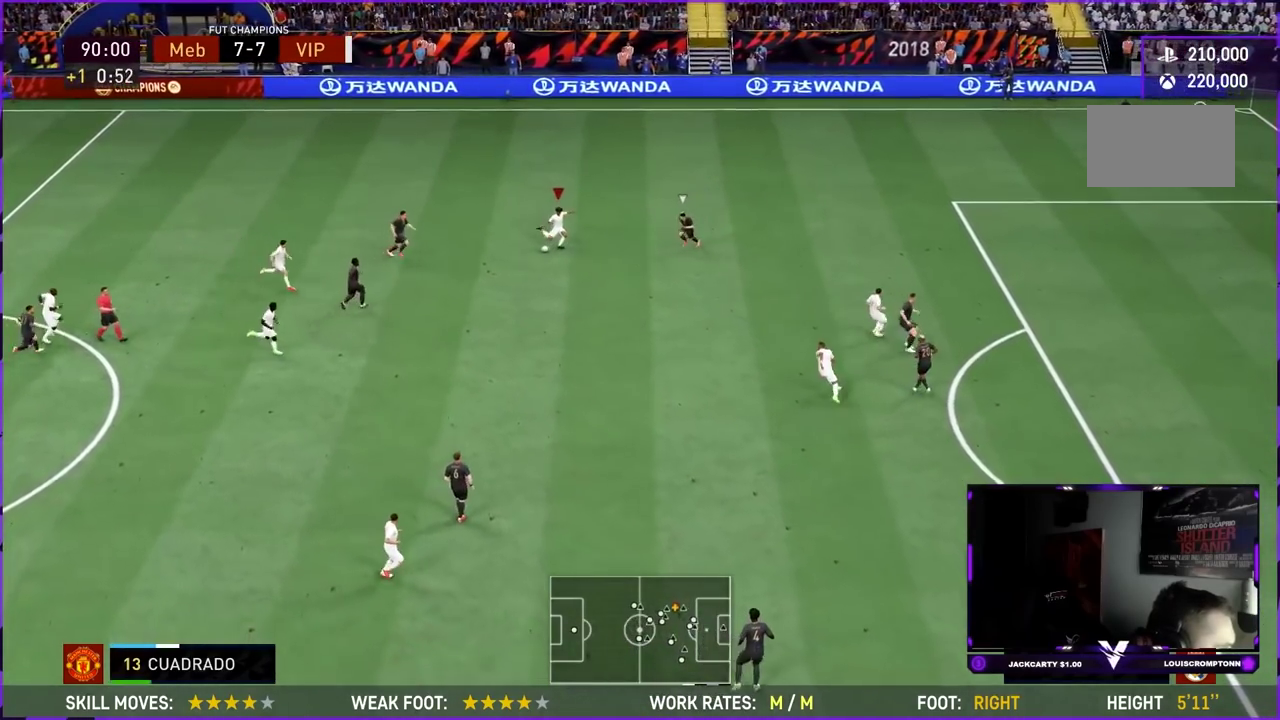
{"dt_ms": 501, "buttons": [], "left_stick": "down", "right_stick": "center", "events": [[334, "R2", "up"]]}
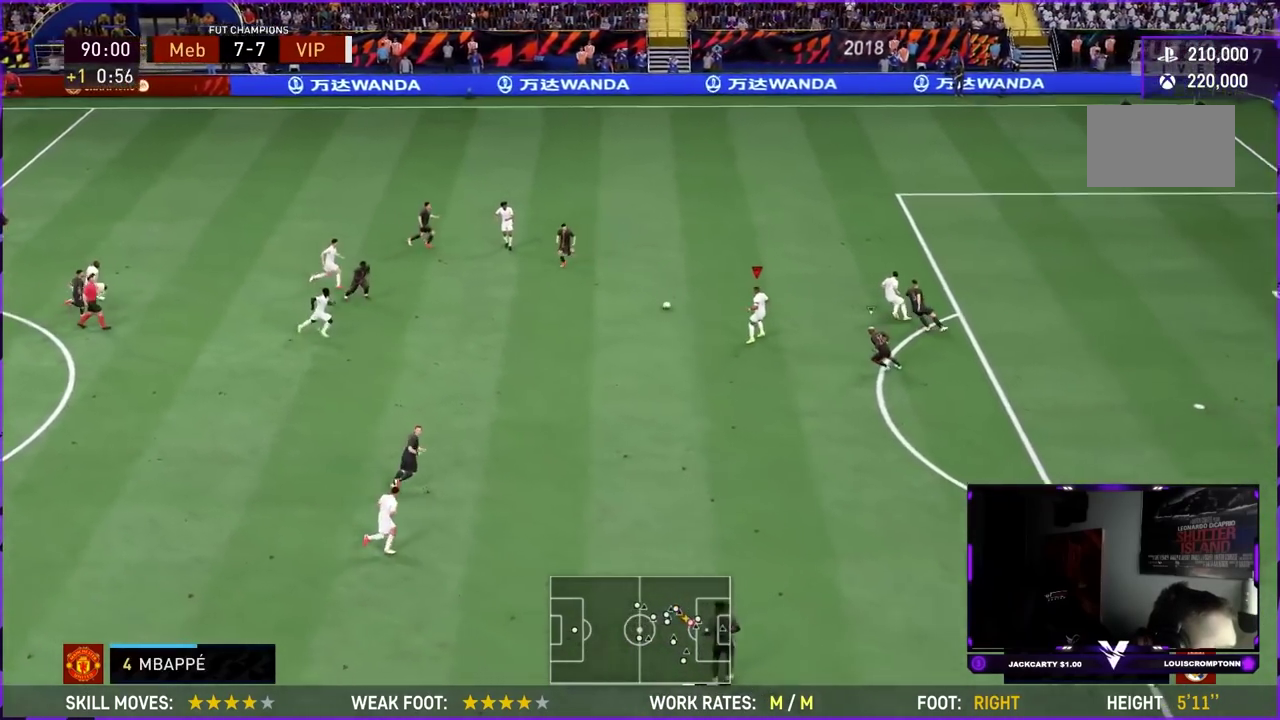
{"dt_ms": 500, "buttons": ["CROSS"], "left_stick": "down-right", "right_stick": "center"}